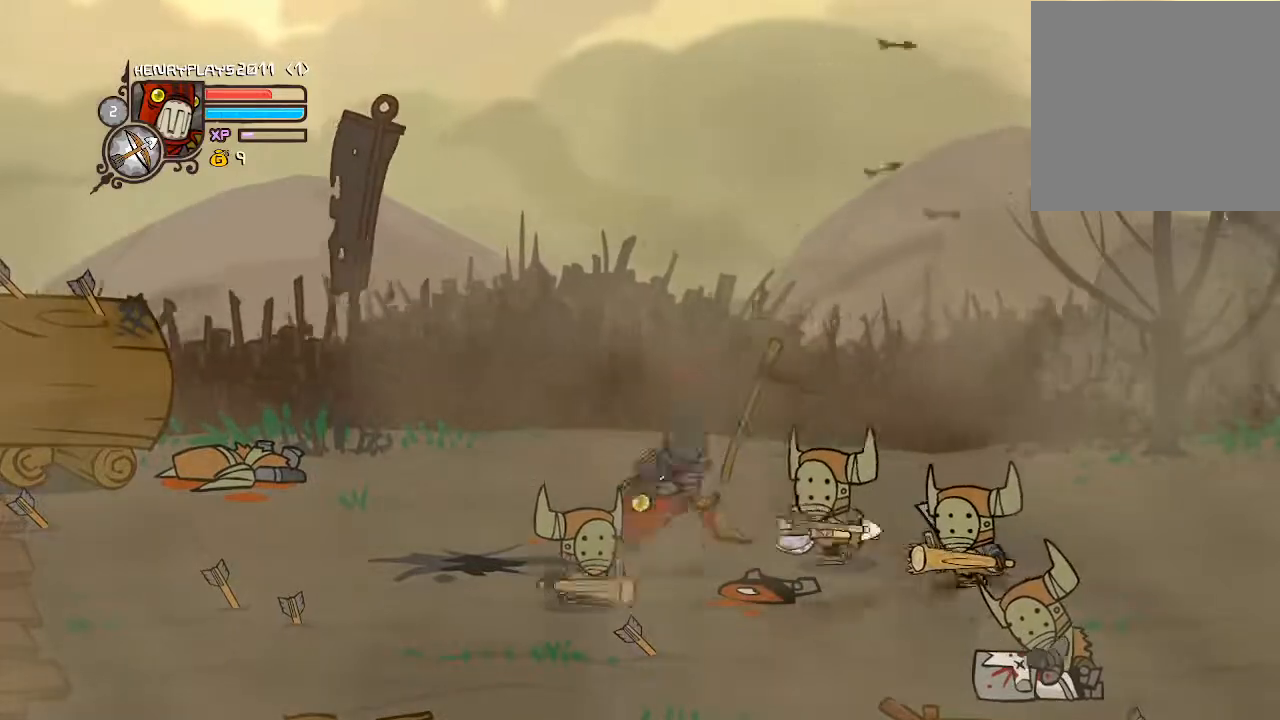
Gameplay with a controller (Xbox layout); each line is a JSON object with the inputs held at the frame after it. "events" lists button and stick changes between this image and that frame as [ms after this image, input, new state], when the widget could be followed in between. Not read: L3 R3 right_stick.
{"buttons": ["A", "DPAD_LEFT"], "left_stick": "center", "events": [[383, "A", "down"]]}
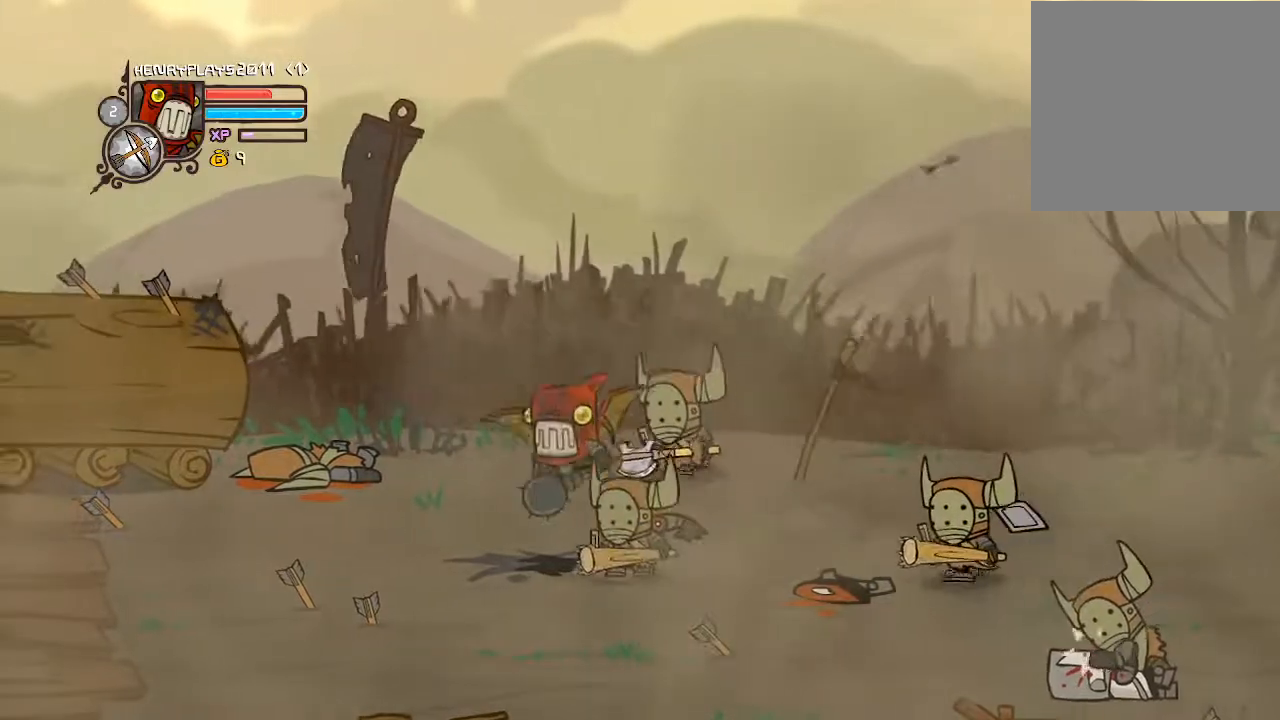
{"buttons": ["DPAD_RIGHT"], "left_stick": "center", "events": [[83, "DPAD_LEFT", "up"], [117, "A", "up"], [150, "DPAD_RIGHT", "down"], [217, "DPAD_DOWN", "down"], [233, "X", "down"], [400, "DPAD_DOWN", "up"], [417, "X", "up"]]}
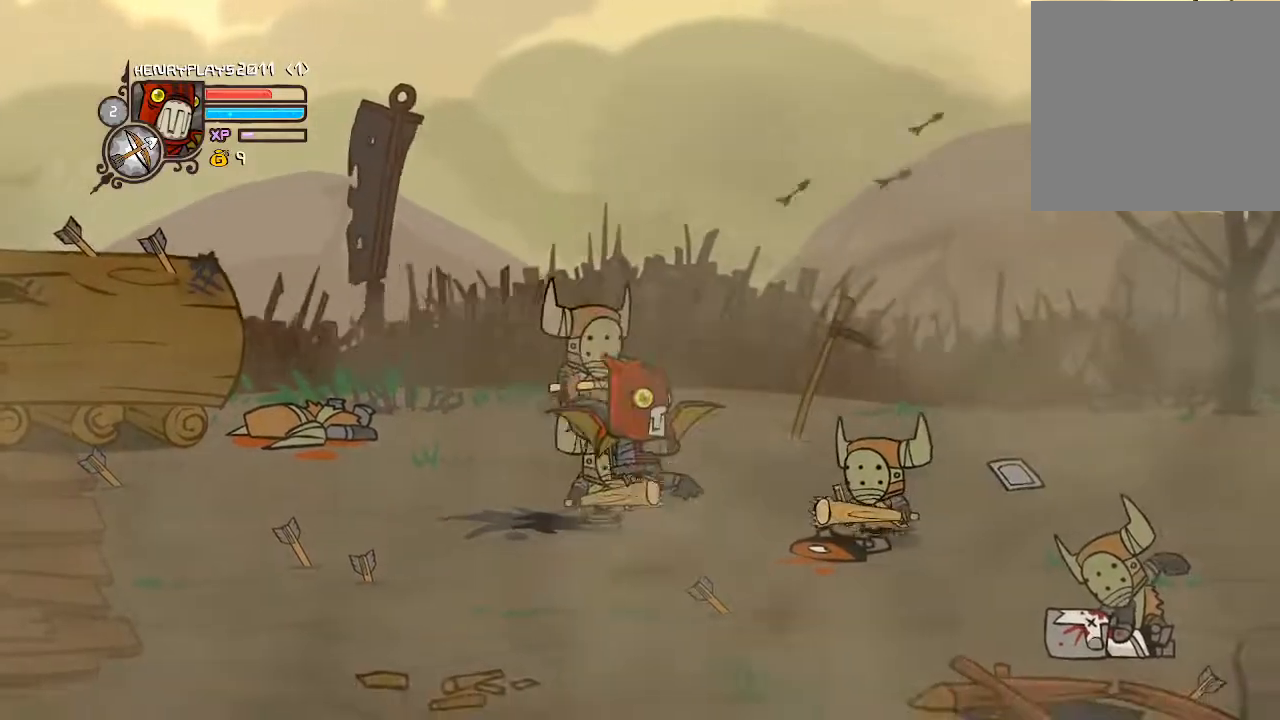
{"buttons": ["DPAD_LEFT"], "left_stick": "center", "events": [[17, "X", "down"], [133, "DPAD_RIGHT", "up"], [150, "X", "up"], [200, "DPAD_LEFT", "down"]]}
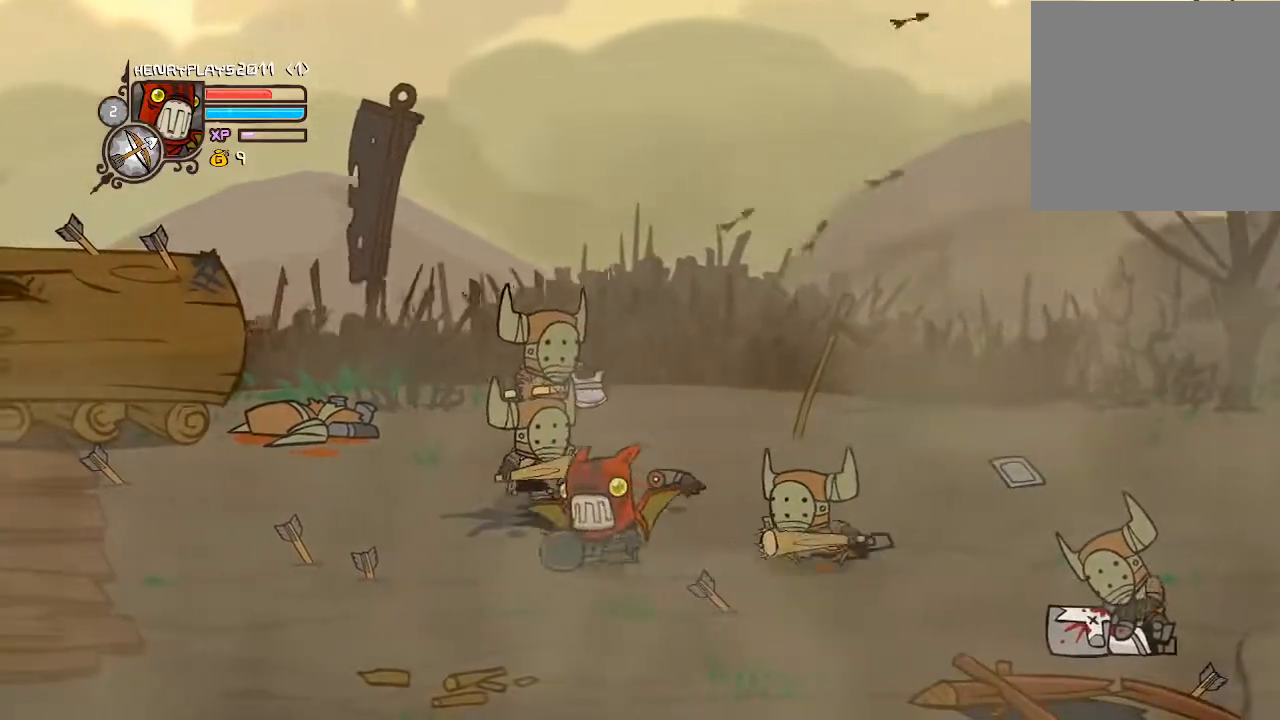
{"buttons": ["X", "DPAD_RIGHT"], "left_stick": "center", "events": [[67, "DPAD_LEFT", "up"], [117, "DPAD_RIGHT", "down"], [133, "A", "down"], [283, "A", "up"], [383, "X", "down"]]}
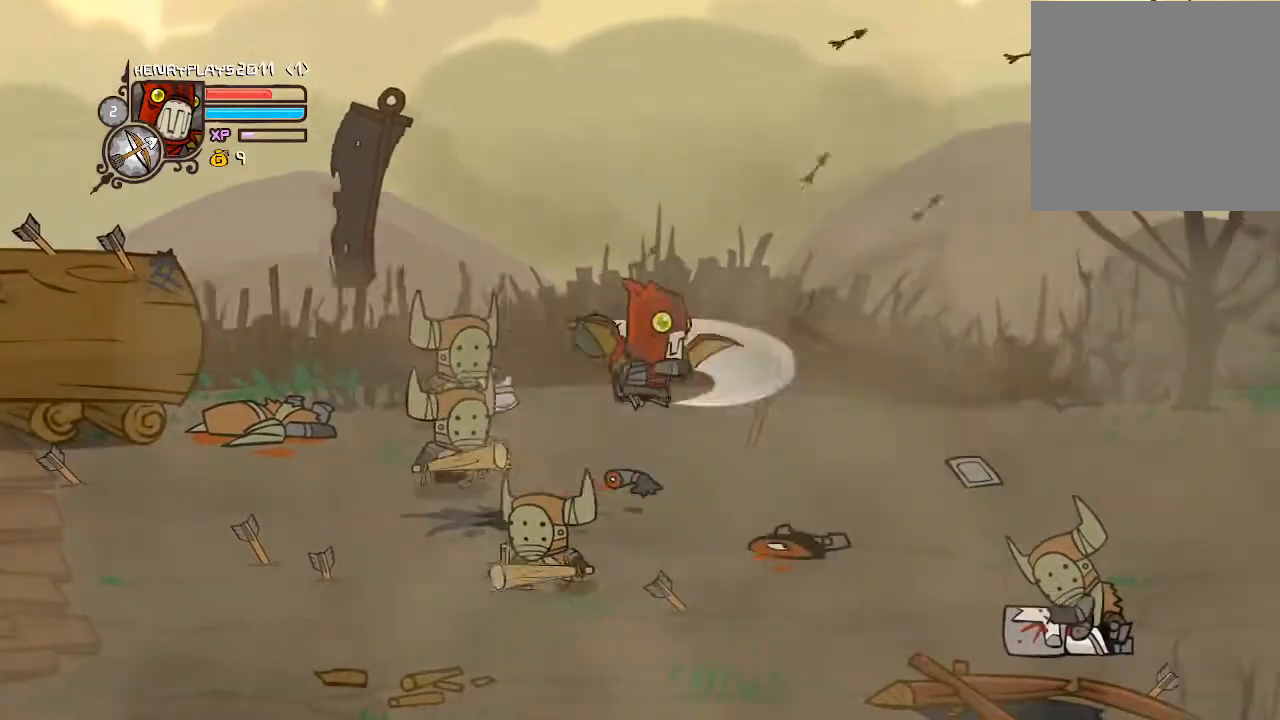
{"buttons": ["DPAD_RIGHT"], "left_stick": "center", "events": [[17, "DPAD_RIGHT", "up"], [17, "X", "up"], [200, "DPAD_RIGHT", "down"]]}
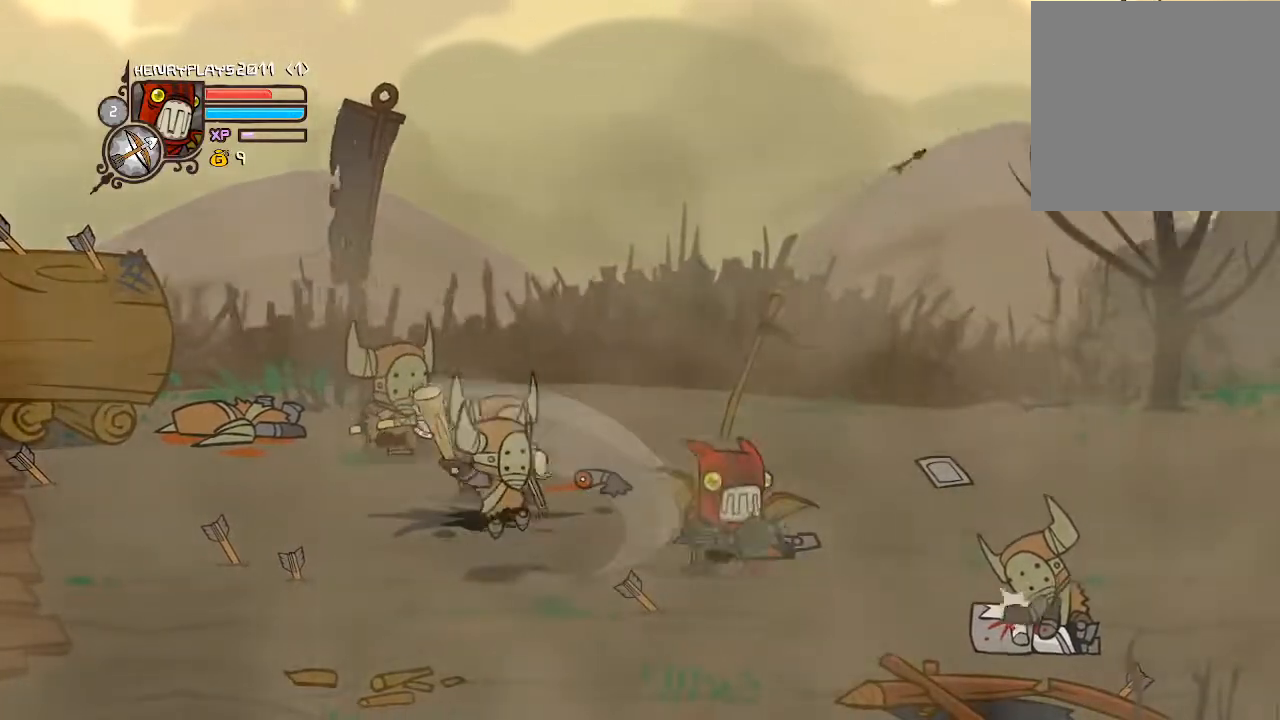
{"buttons": ["DPAD_LEFT"], "left_stick": "center", "events": [[283, "DPAD_RIGHT", "up"], [333, "DPAD_LEFT", "down"]]}
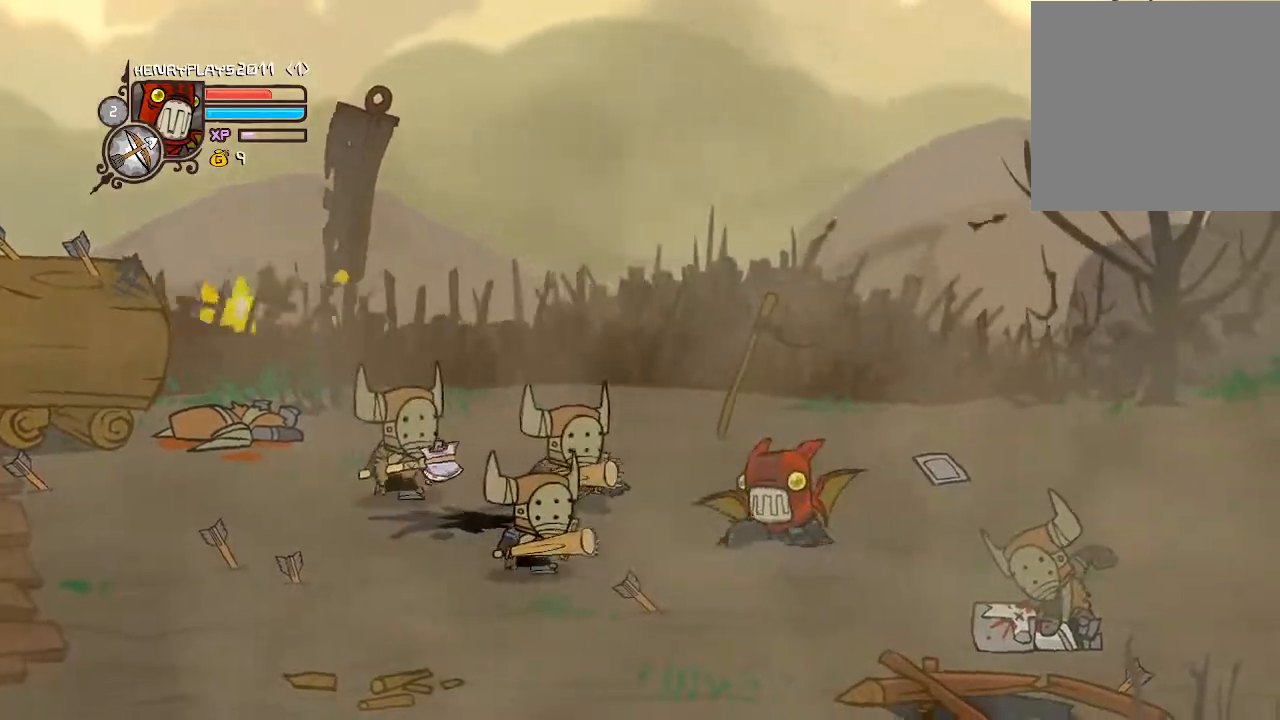
{"buttons": [], "left_stick": "center", "events": [[83, "A", "down"], [267, "A", "up"], [333, "X", "down"], [383, "DPAD_LEFT", "up"], [483, "X", "up"]]}
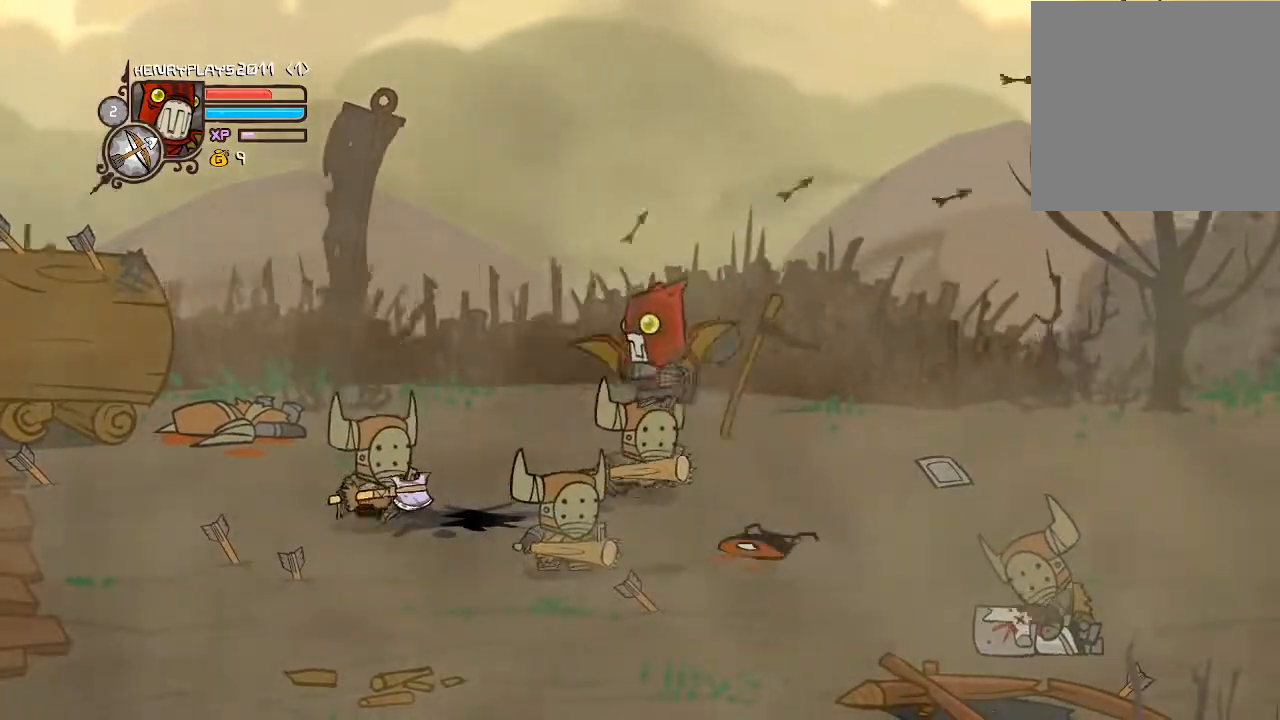
{"buttons": ["DPAD_DOWN"], "left_stick": "center", "events": [[67, "DPAD_LEFT", "down"], [100, "X", "down"], [267, "X", "up"], [383, "DPAD_LEFT", "up"], [500, "DPAD_DOWN", "down"]]}
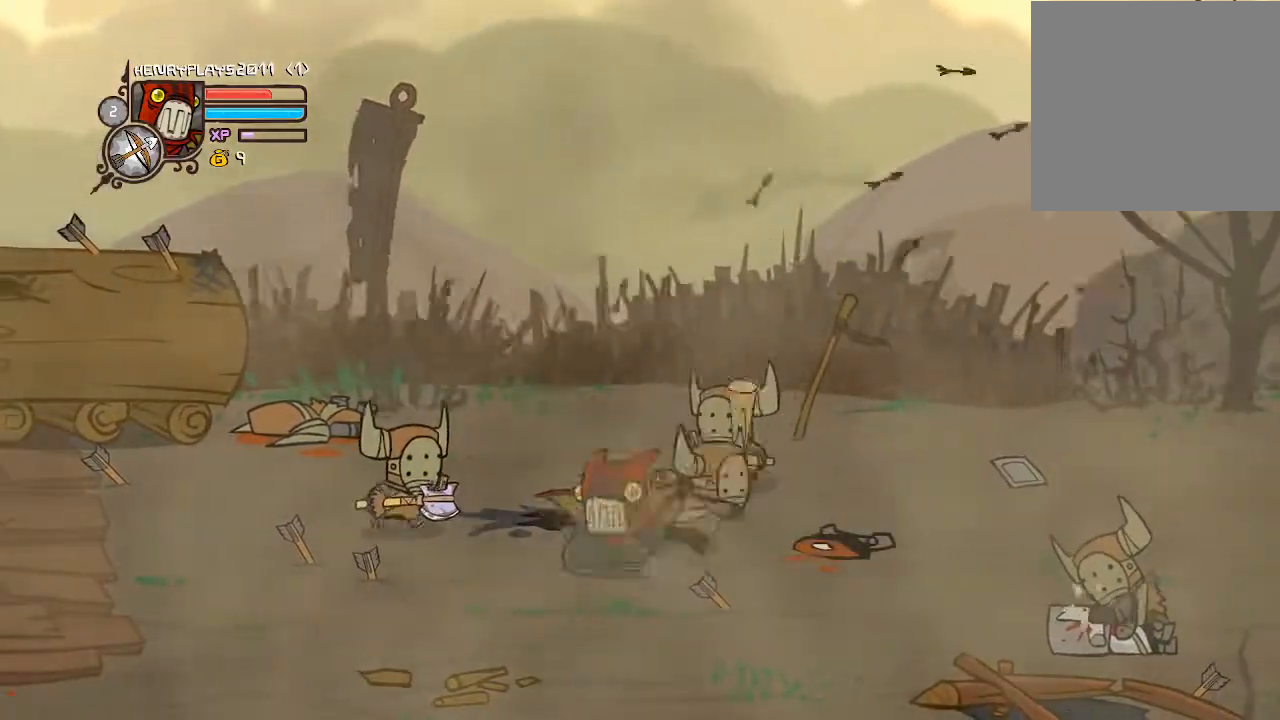
{"buttons": ["A", "DPAD_LEFT"], "left_stick": "center", "events": [[117, "DPAD_DOWN", "up"], [267, "DPAD_RIGHT", "down"], [433, "DPAD_RIGHT", "up"], [450, "DPAD_LEFT", "down"], [500, "A", "down"]]}
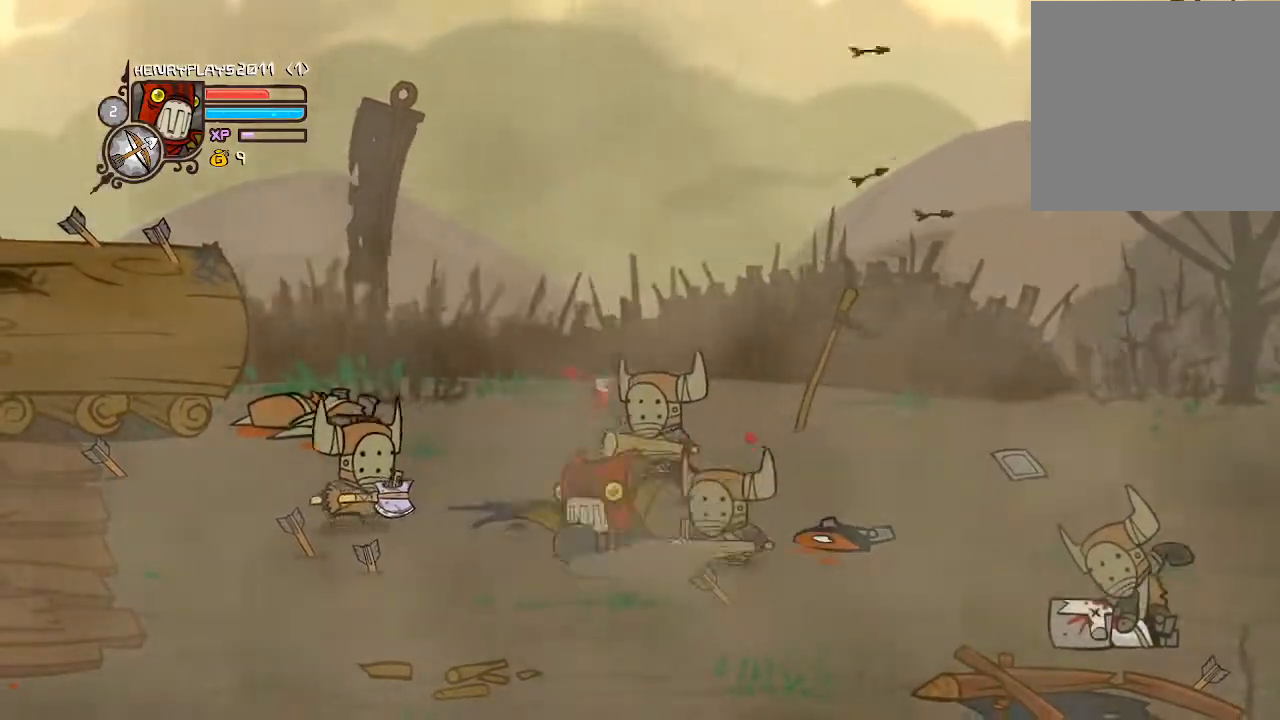
{"buttons": ["X", "DPAD_RIGHT"], "left_stick": "center", "events": [[200, "DPAD_LEFT", "up"], [217, "A", "up"], [233, "DPAD_RIGHT", "down"], [450, "X", "down"]]}
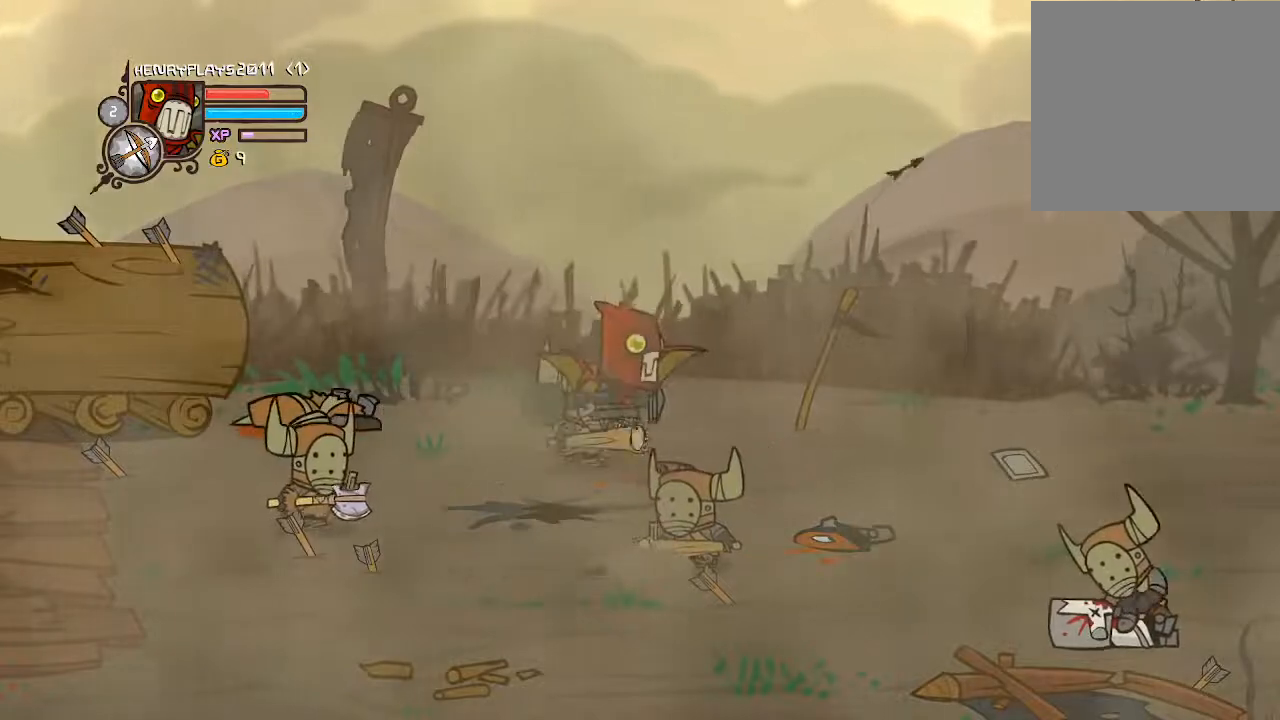
{"buttons": ["Y", "DPAD_RIGHT"], "left_stick": "center", "events": [[117, "X", "up"], [167, "X", "down"], [283, "X", "up"], [400, "Y", "down"]]}
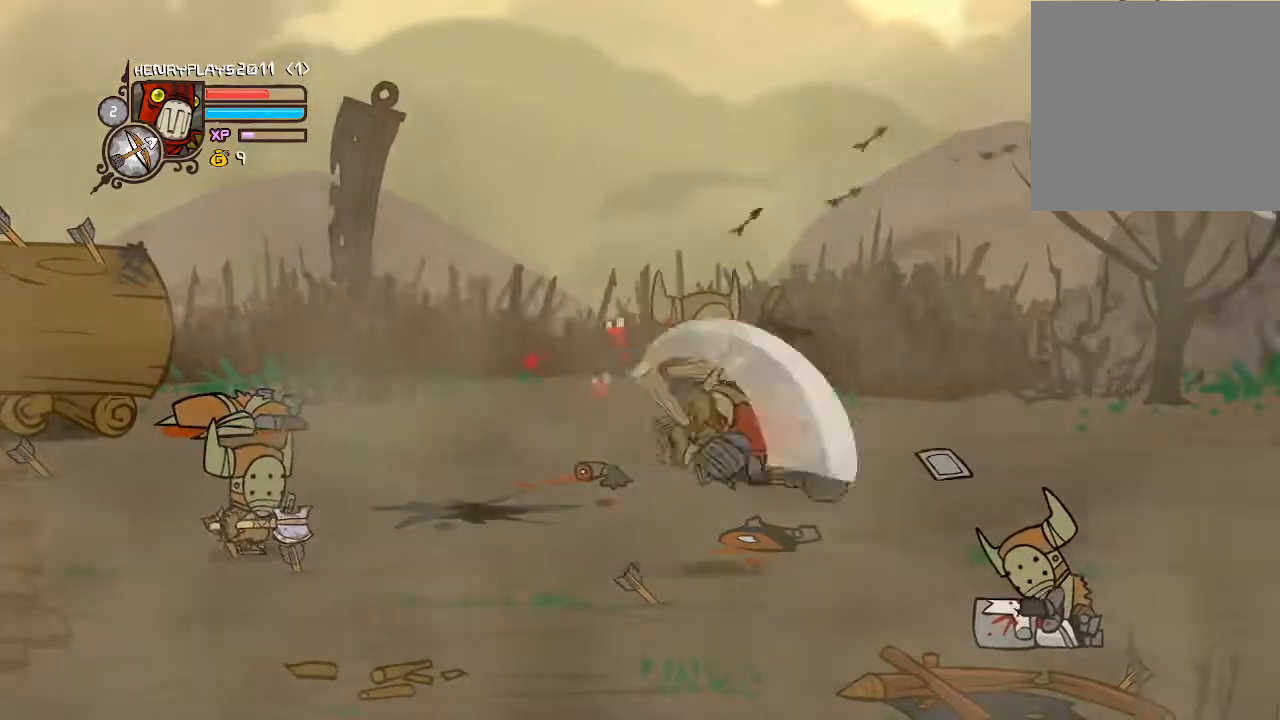
{"buttons": ["X"], "left_stick": "center", "events": [[33, "Y", "up"], [117, "Y", "down"], [217, "Y", "up"], [300, "Y", "down"], [383, "Y", "up"], [433, "DPAD_RIGHT", "up"], [483, "X", "down"]]}
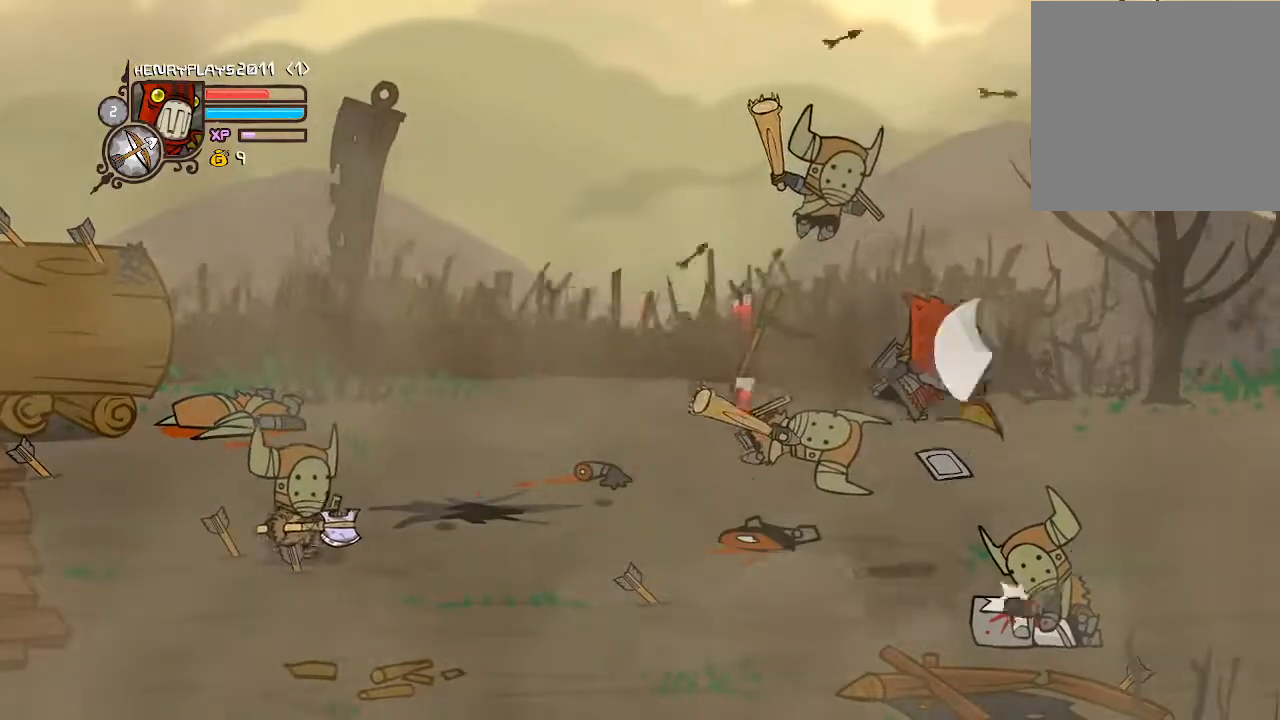
{"buttons": ["DPAD_RIGHT"], "left_stick": "center", "events": [[83, "X", "up"], [167, "DPAD_LEFT", "down"], [283, "DPAD_LEFT", "up"], [400, "DPAD_RIGHT", "down"]]}
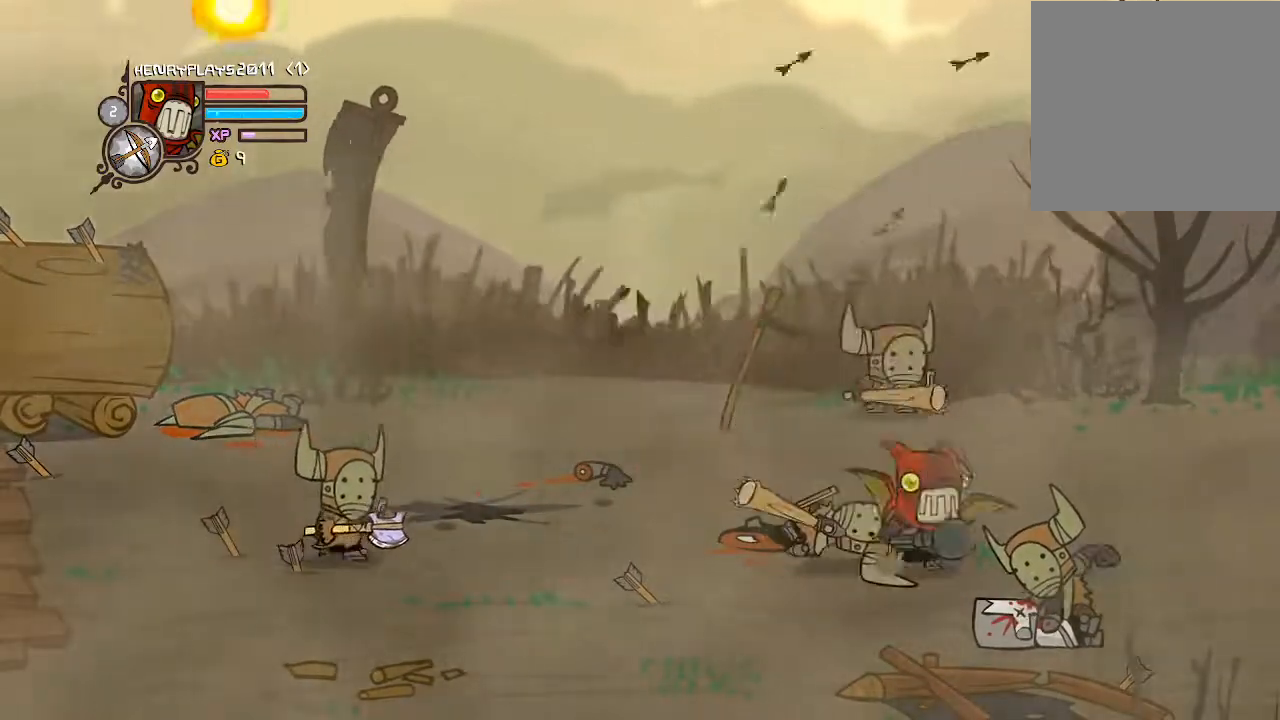
{"buttons": ["DPAD_LEFT"], "left_stick": "center", "events": [[333, "DPAD_RIGHT", "up"], [417, "DPAD_LEFT", "down"]]}
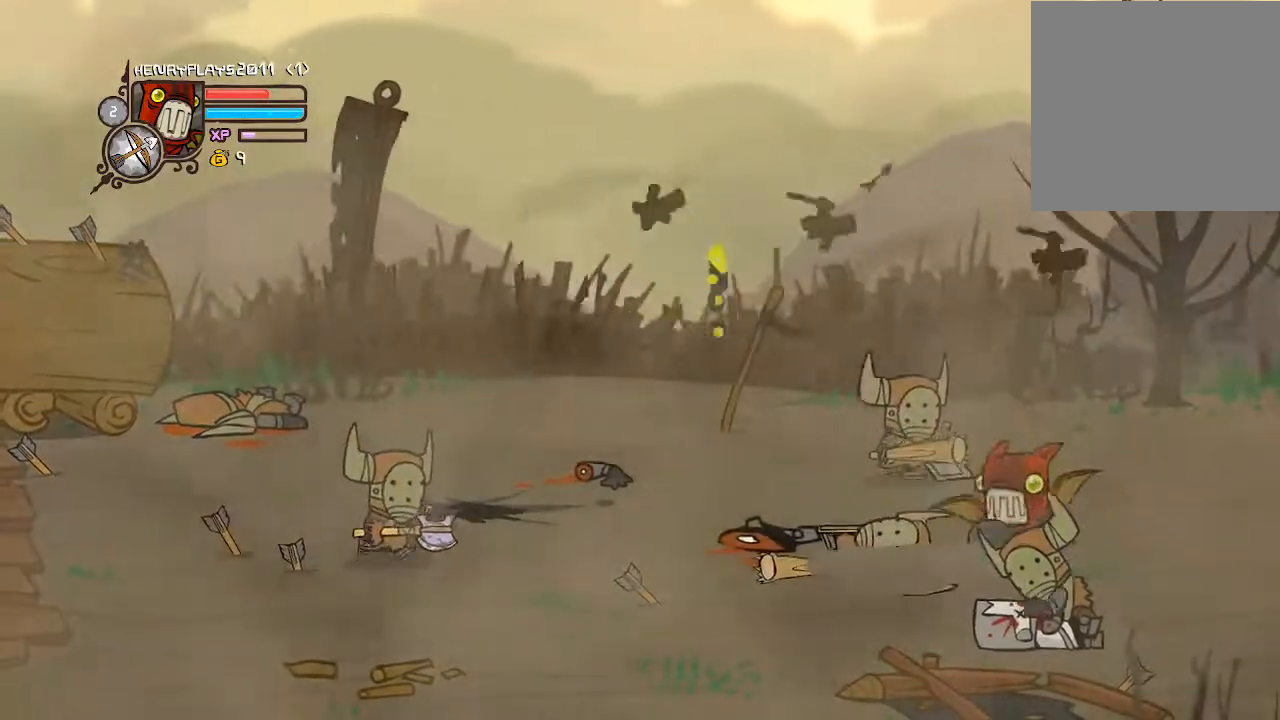
{"buttons": ["X", "DPAD_LEFT"], "left_stick": "center", "events": [[117, "A", "down"], [217, "DPAD_LEFT", "up"], [283, "A", "up"], [383, "DPAD_LEFT", "down"], [400, "X", "down"]]}
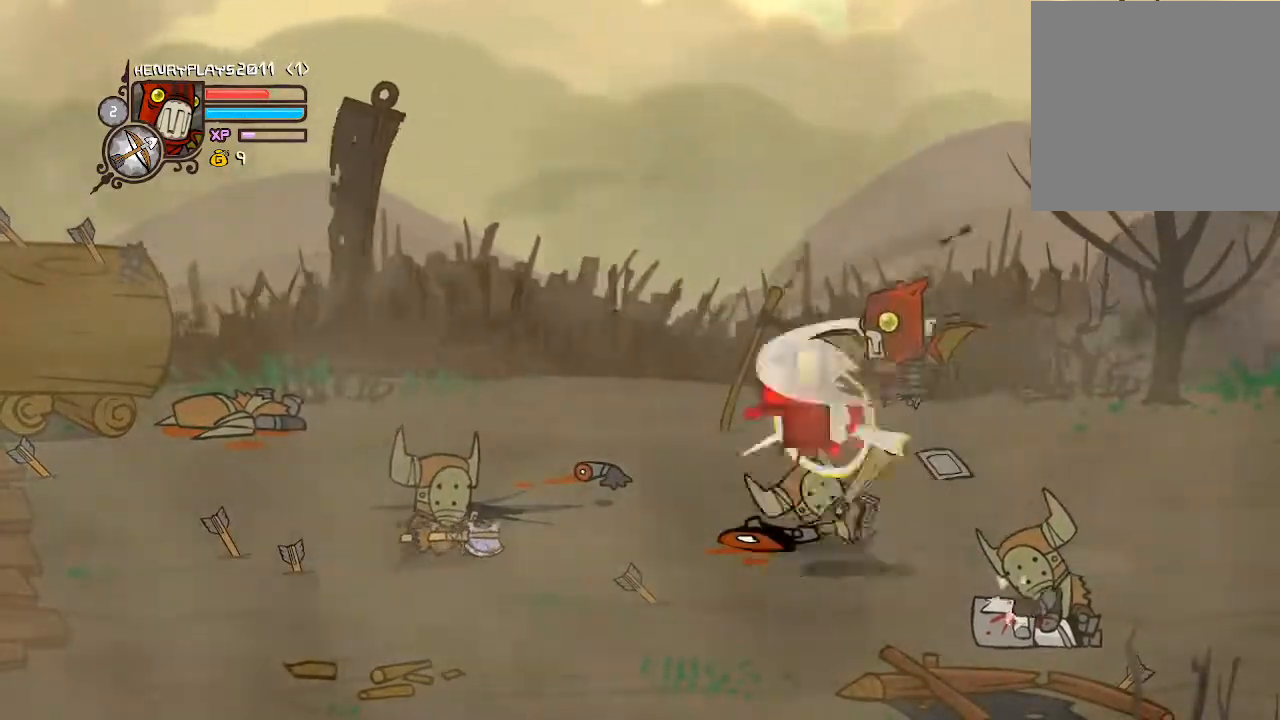
{"buttons": ["DPAD_LEFT"], "left_stick": "center", "events": [[67, "X", "up"], [267, "X", "down"], [383, "X", "up"]]}
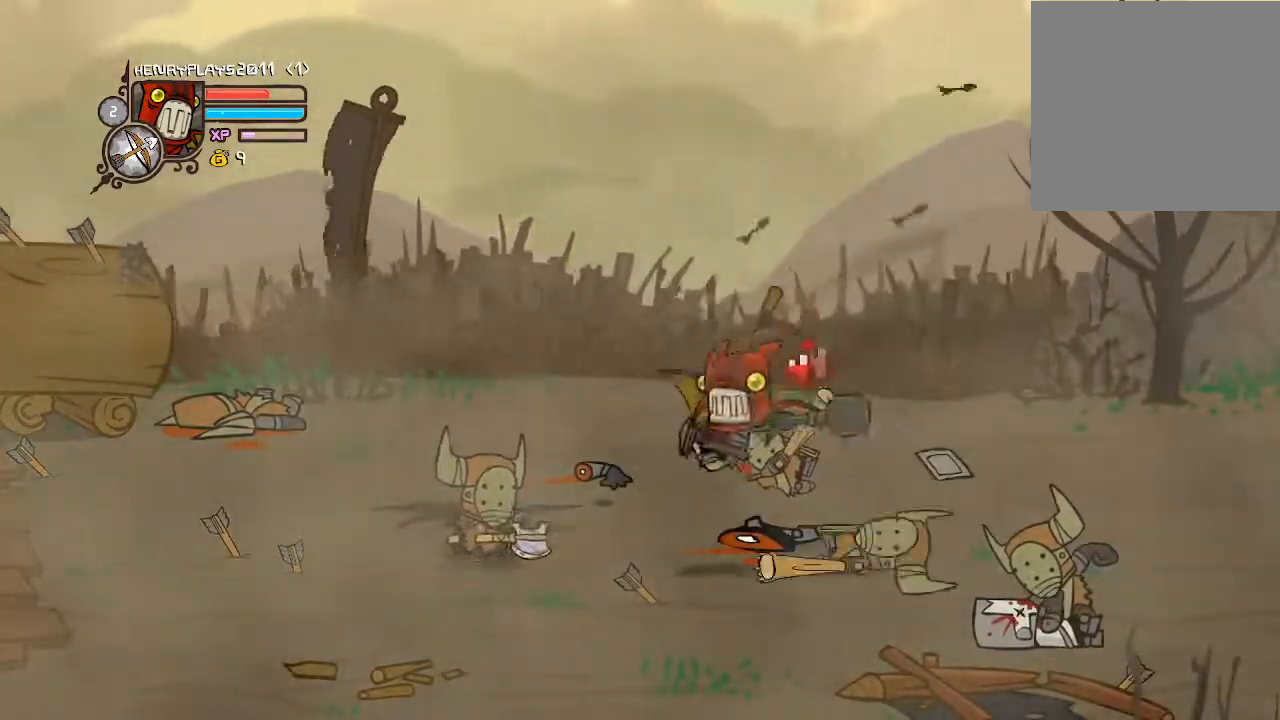
{"buttons": [], "left_stick": "center", "events": [[33, "Y", "down"], [167, "Y", "up"], [350, "DPAD_LEFT", "up"], [383, "Y", "down"], [500, "Y", "up"]]}
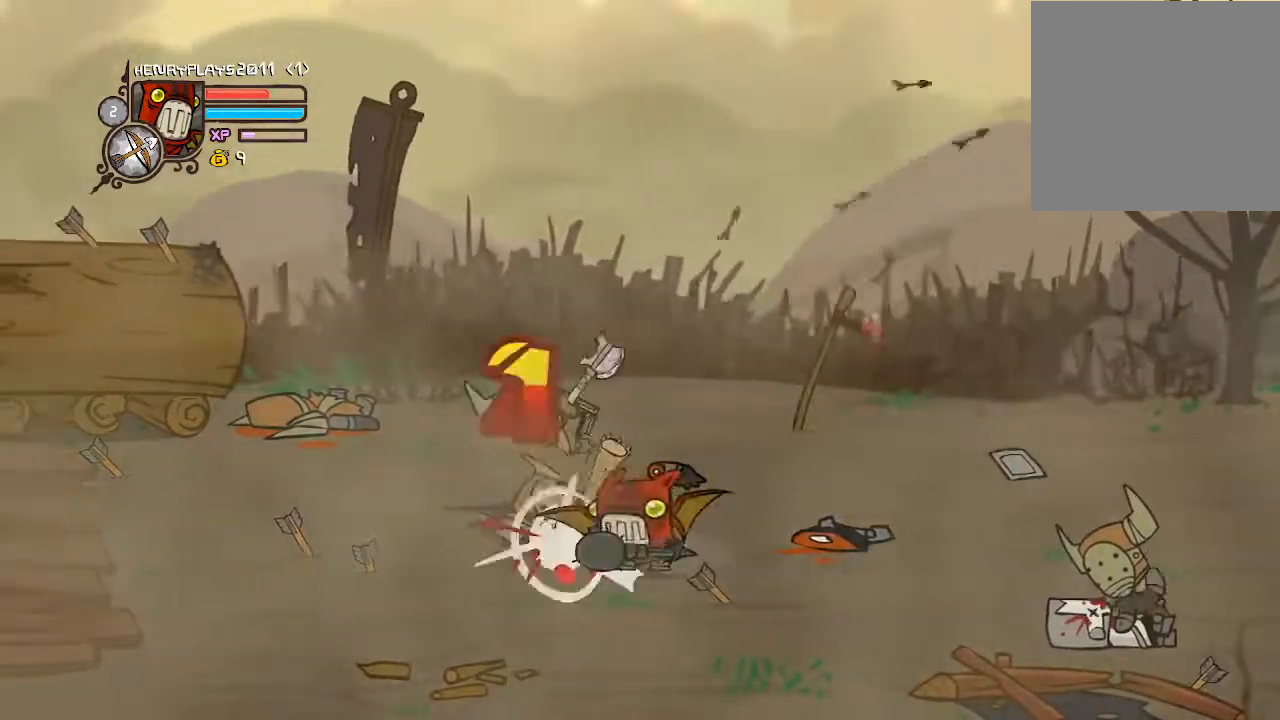
{"buttons": [], "left_stick": "center", "events": [[333, "DPAD_LEFT", "down"], [483, "DPAD_LEFT", "up"]]}
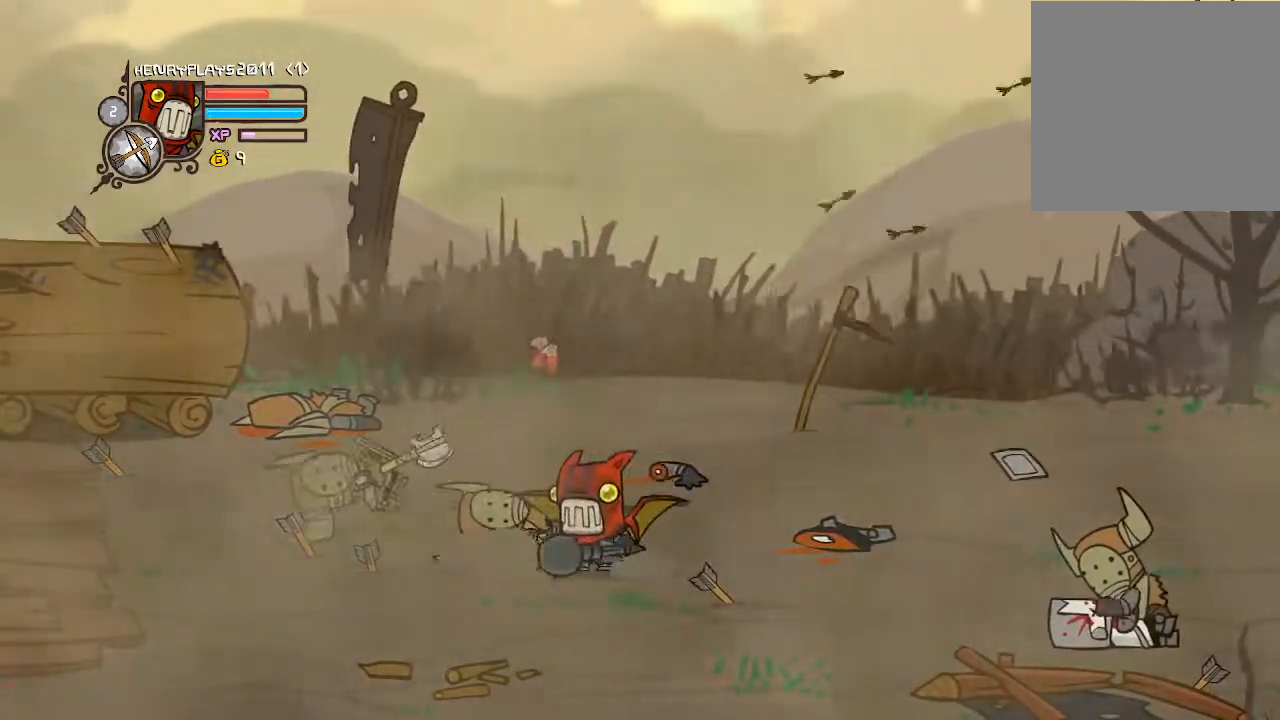
{"buttons": ["DPAD_UP"], "left_stick": "center", "events": [[150, "DPAD_RIGHT", "down"], [483, "DPAD_RIGHT", "up"], [483, "DPAD_UP", "down"]]}
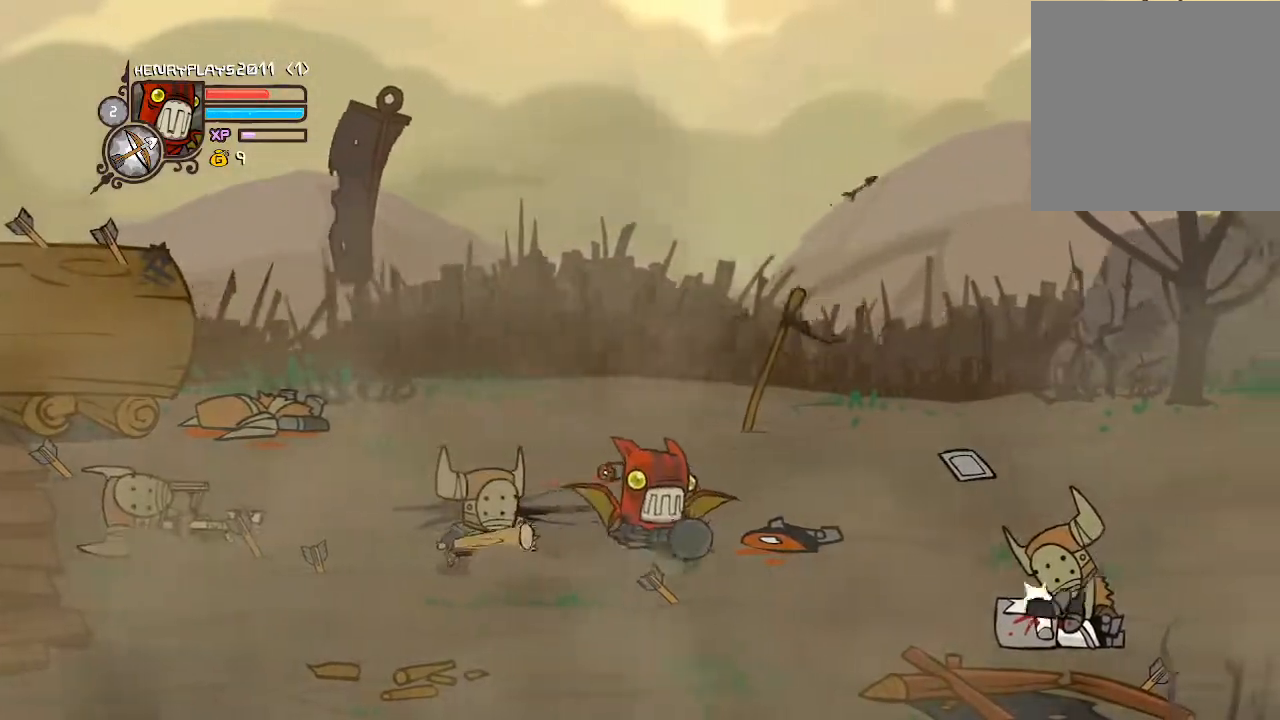
{"buttons": ["X"], "left_stick": "center", "events": [[50, "DPAD_LEFT", "down"], [133, "A", "down"], [133, "DPAD_UP", "up"], [300, "A", "up"], [333, "DPAD_LEFT", "up"], [383, "X", "down"]]}
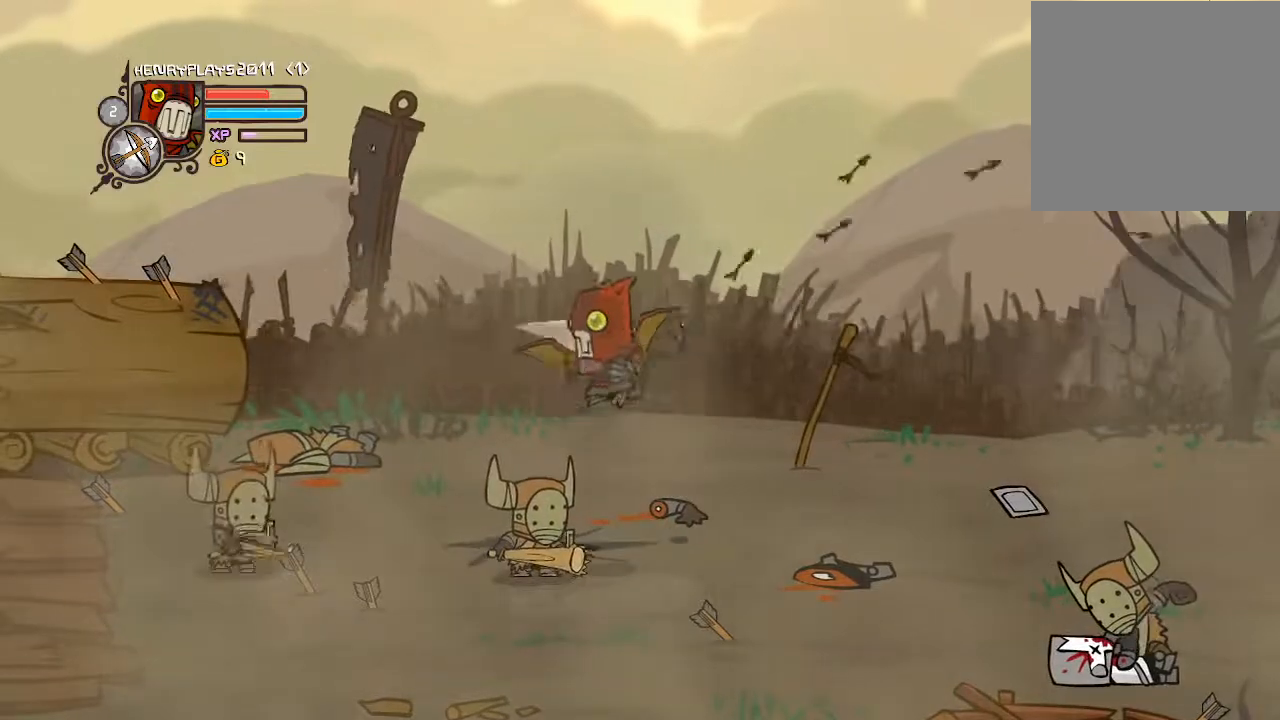
{"buttons": [], "left_stick": "center", "events": [[50, "X", "up"], [200, "X", "down"], [300, "X", "up"]]}
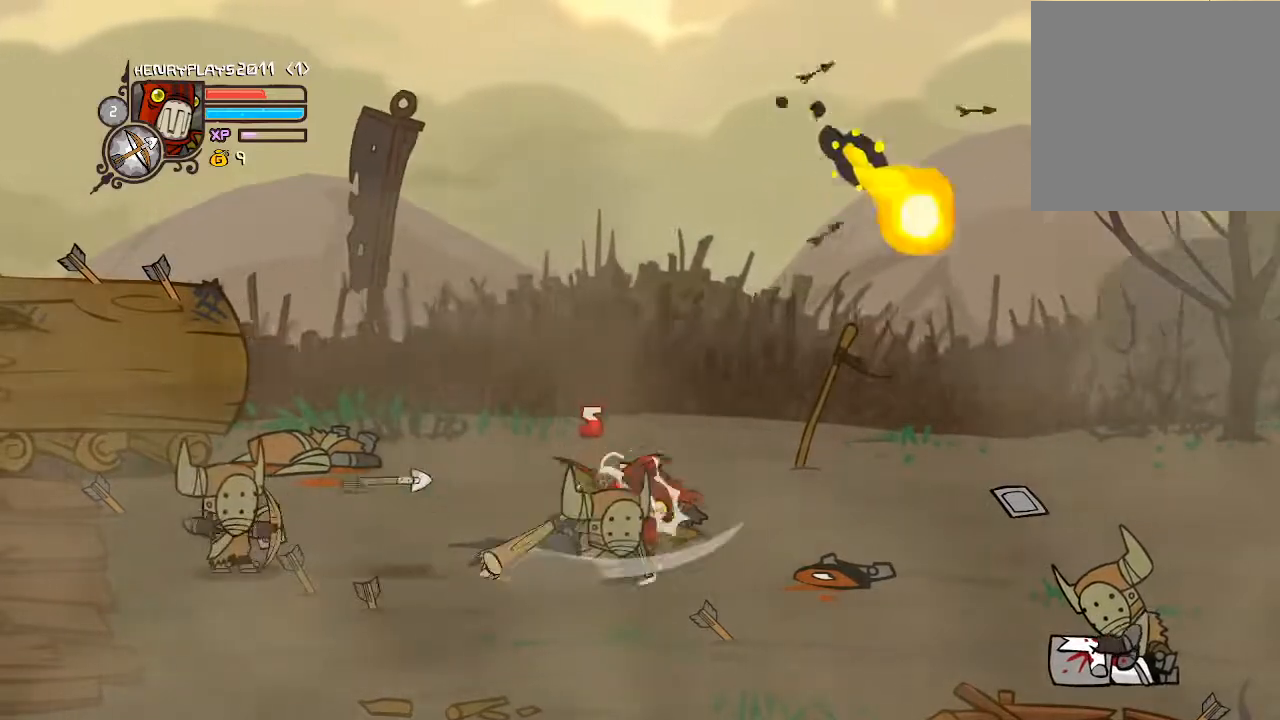
{"buttons": ["DPAD_RIGHT"], "left_stick": "center", "events": [[117, "DPAD_RIGHT", "down"]]}
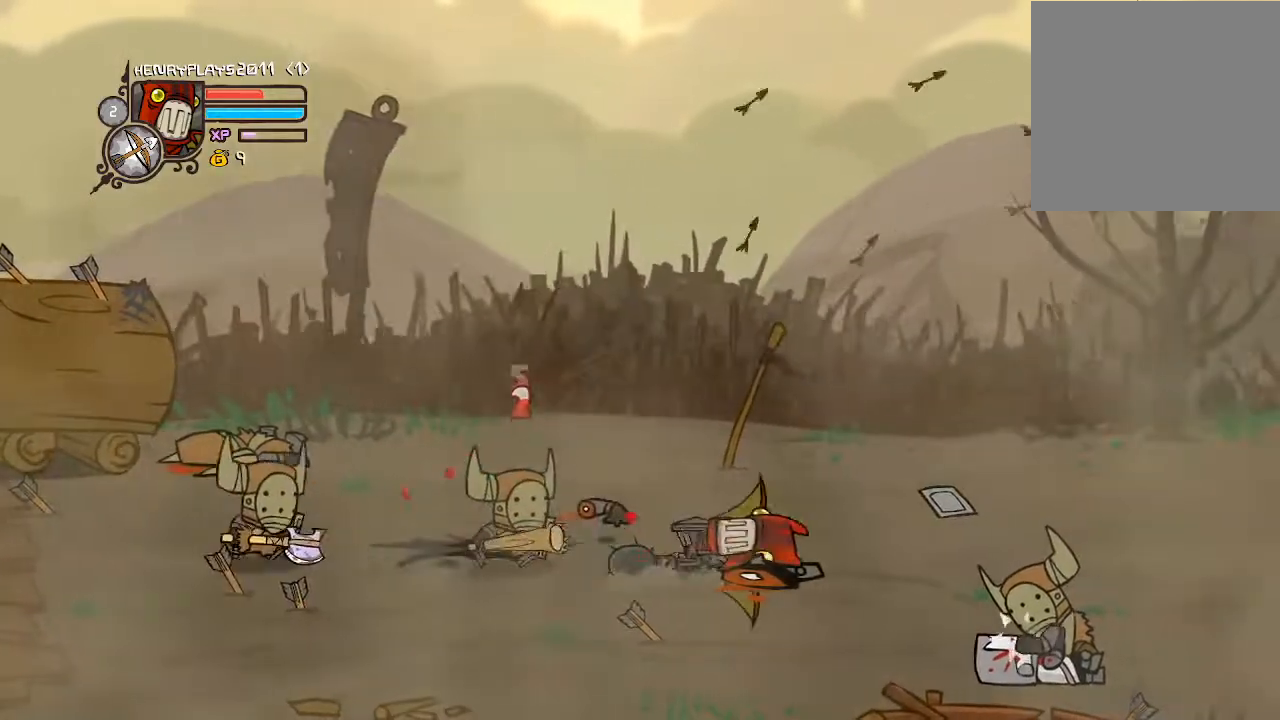
{"buttons": ["DPAD_LEFT"], "left_stick": "center", "events": [[133, "DPAD_RIGHT", "up"], [217, "DPAD_LEFT", "down"]]}
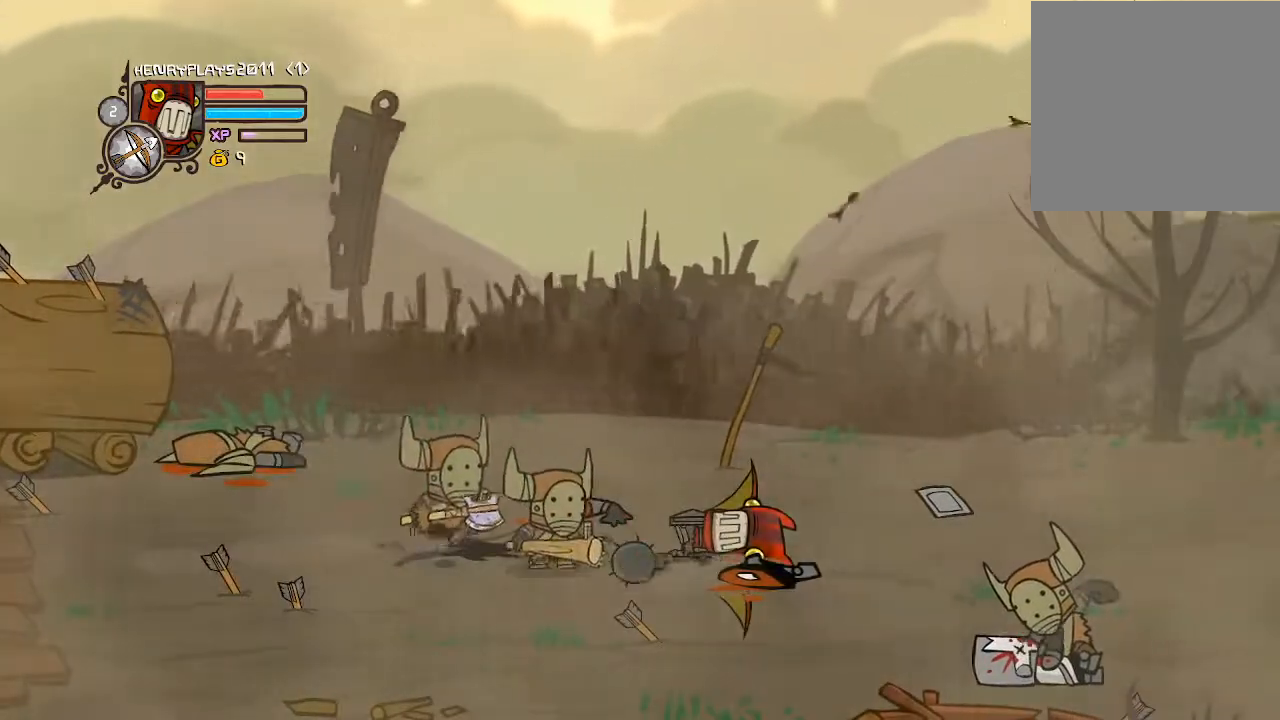
{"buttons": ["DPAD_LEFT"], "left_stick": "center", "events": [[67, "A", "down"], [450, "A", "up"]]}
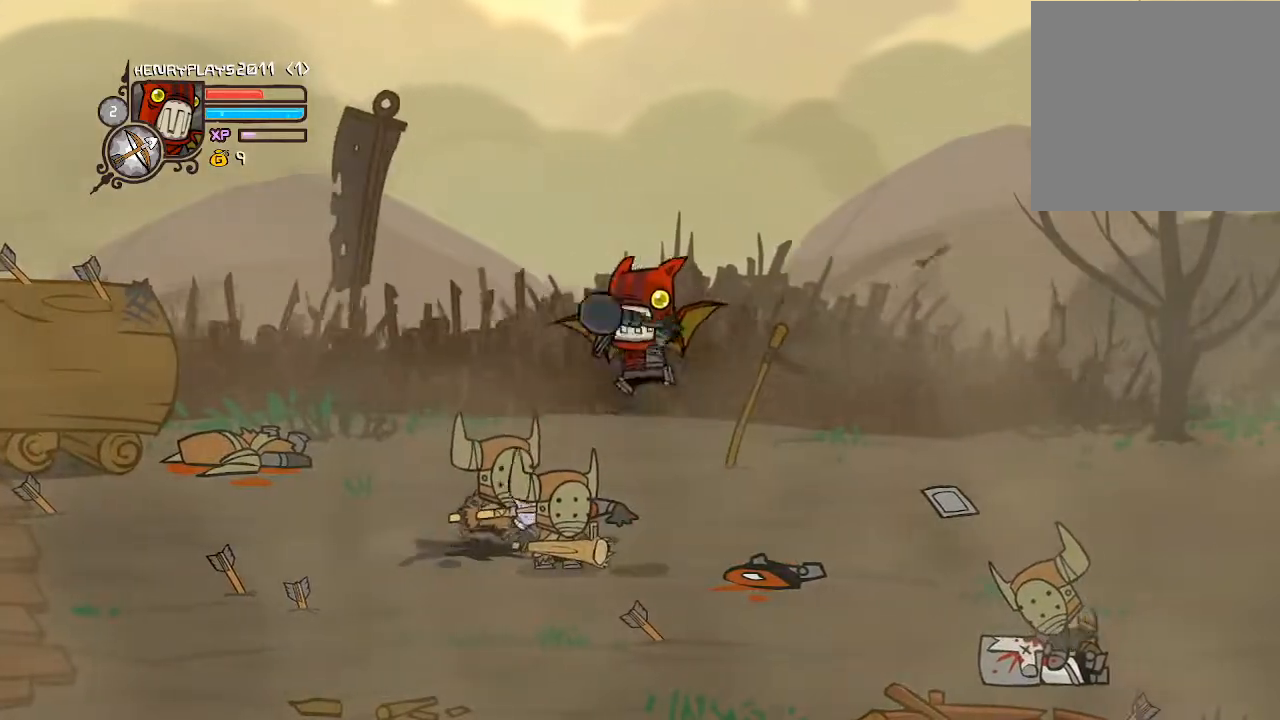
{"buttons": ["DPAD_LEFT"], "left_stick": "center", "events": [[67, "X", "down"], [217, "X", "up"], [383, "Y", "down"], [500, "Y", "up"]]}
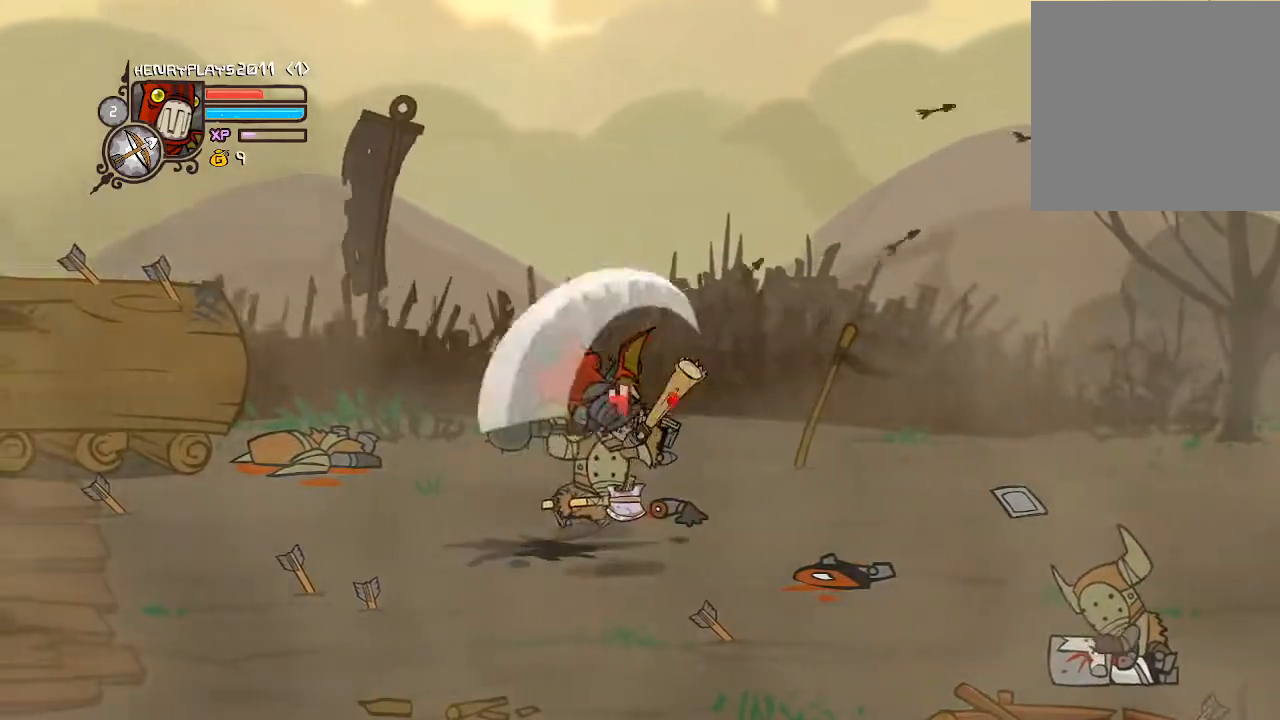
{"buttons": ["DPAD_LEFT"], "left_stick": "center", "events": [[350, "X", "down"], [500, "X", "up"]]}
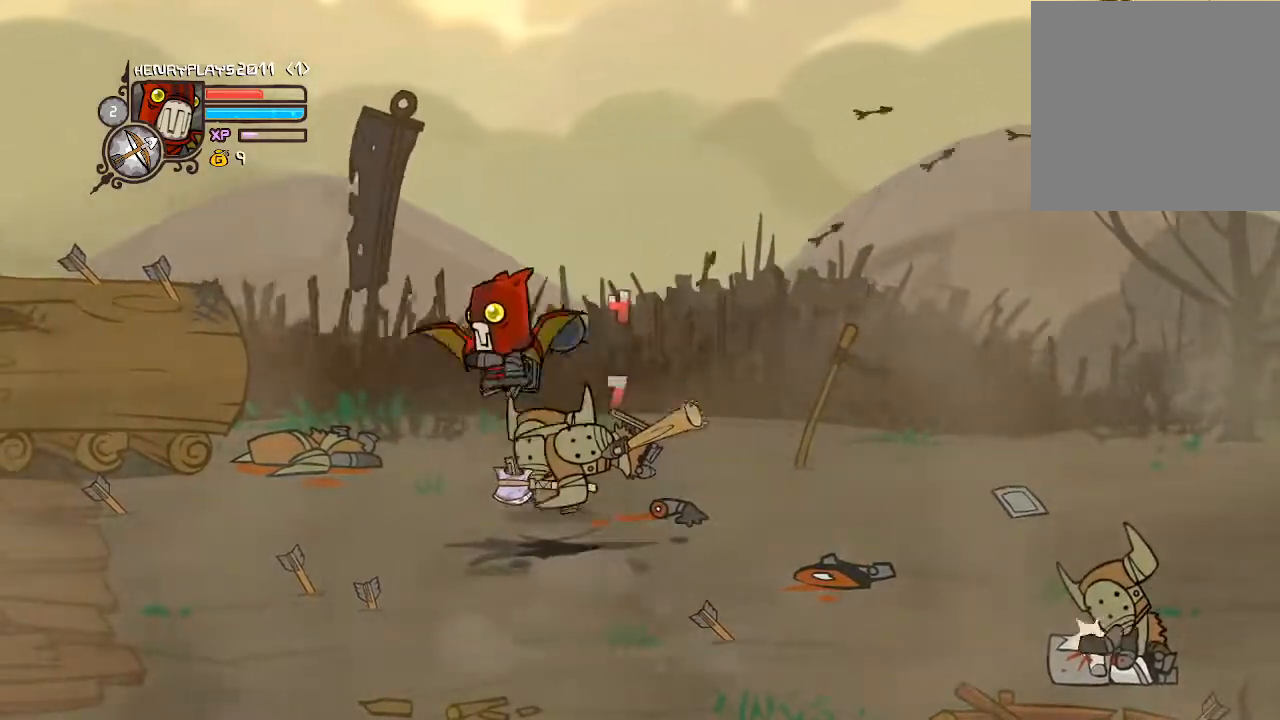
{"buttons": ["DPAD_LEFT"], "left_stick": "center", "events": []}
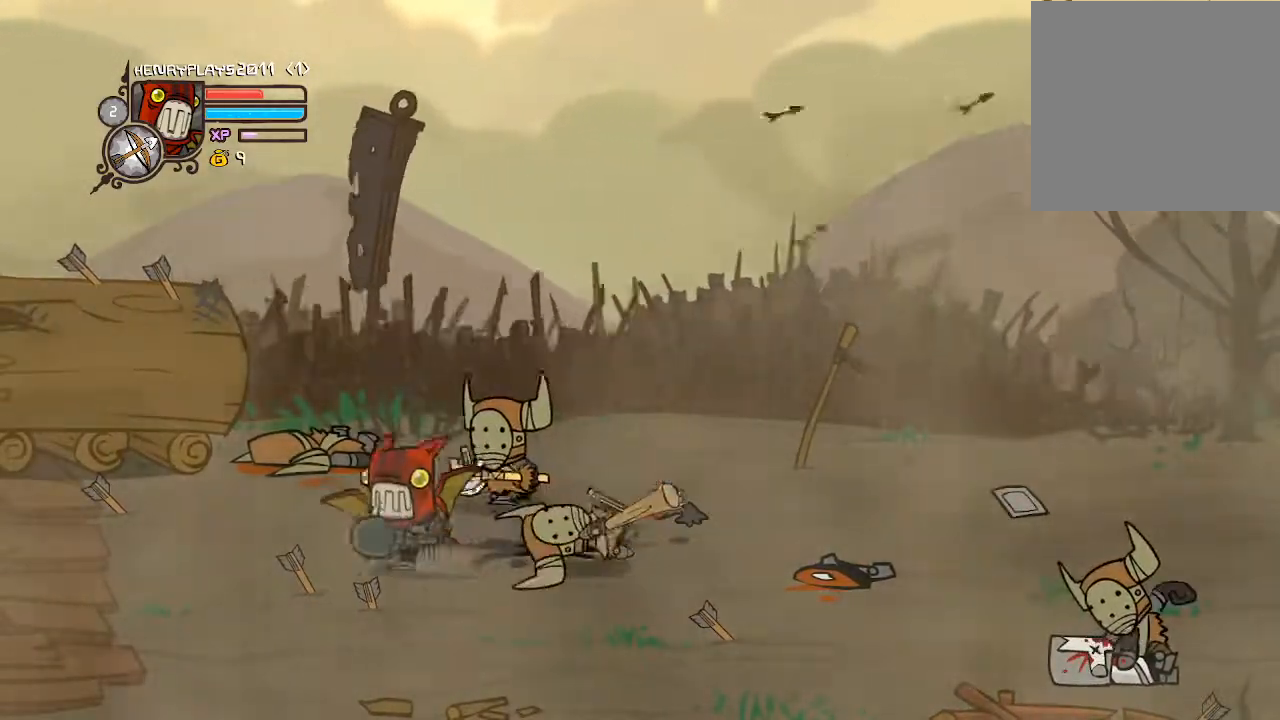
{"buttons": ["DPAD_UP"], "left_stick": "center", "events": [[200, "DPAD_UP", "down"], [233, "DPAD_LEFT", "up"]]}
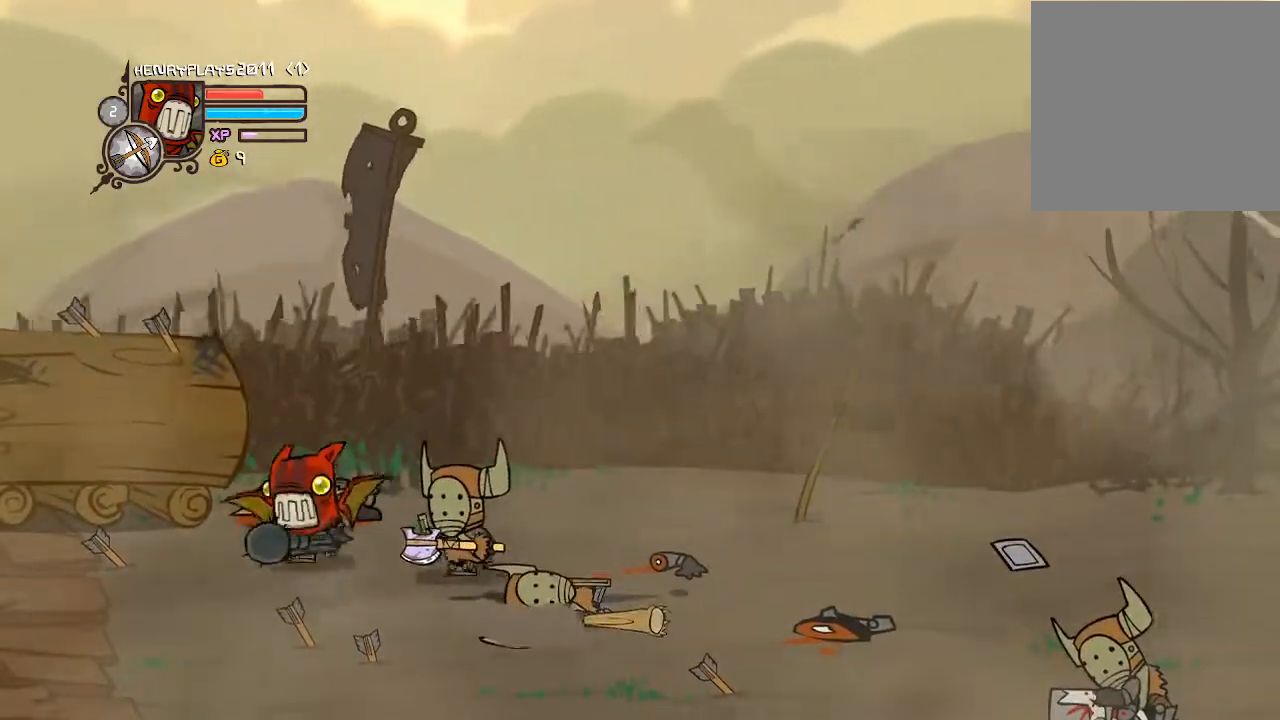
{"buttons": ["X"], "left_stick": "center", "events": [[17, "A", "down"], [50, "DPAD_RIGHT", "down"], [50, "DPAD_UP", "up"], [117, "A", "up"], [383, "X", "down"], [483, "DPAD_RIGHT", "up"]]}
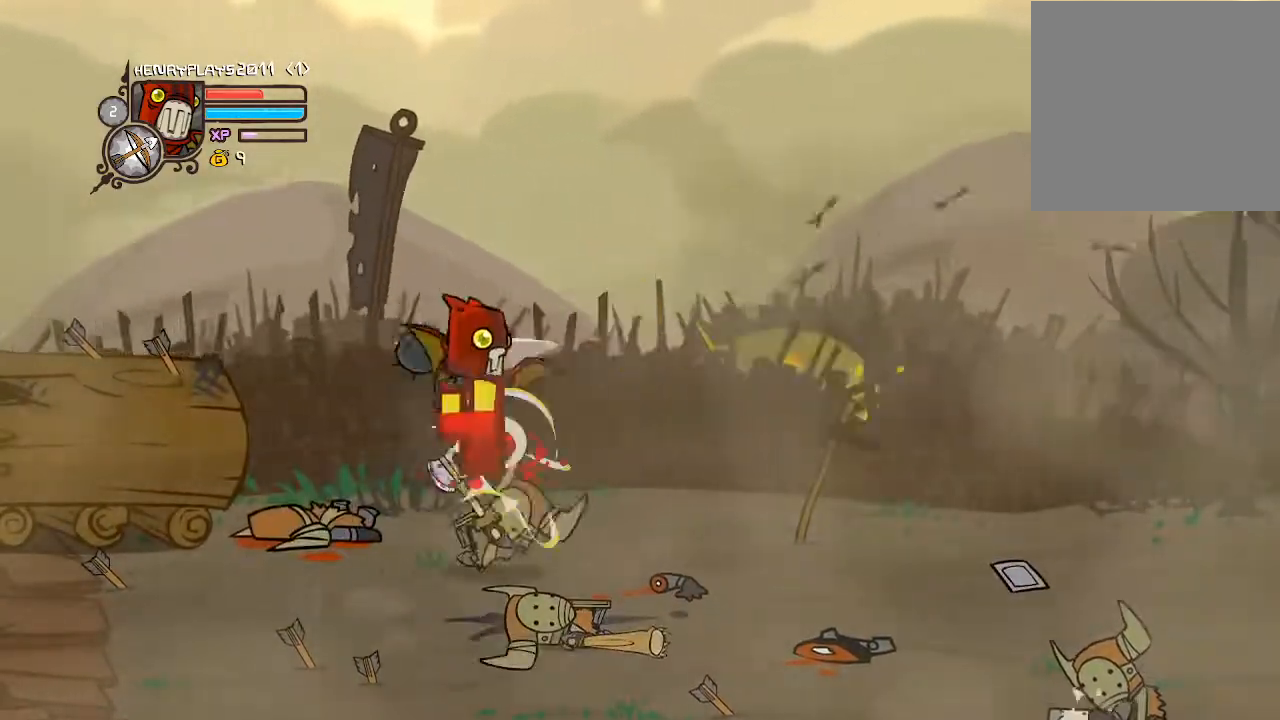
{"buttons": ["Y", "DPAD_RIGHT"], "left_stick": "center", "events": [[33, "X", "up"], [100, "X", "down"], [217, "DPAD_RIGHT", "down"], [217, "X", "up"], [450, "Y", "down"]]}